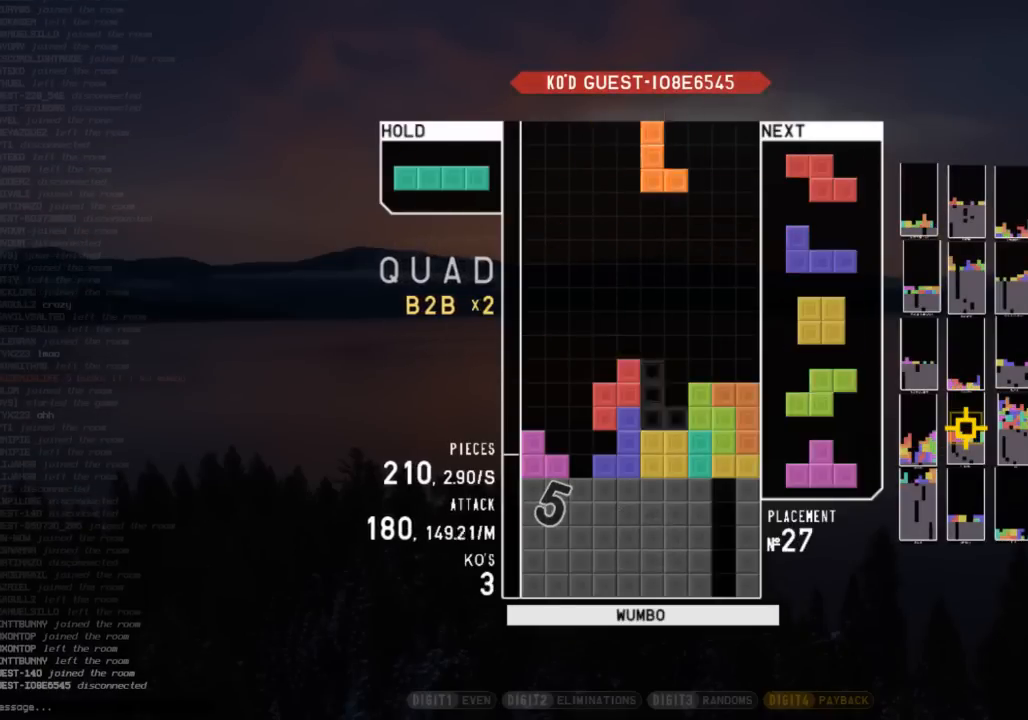
Gameplay with keyboard; each line is a JSON object with the keys held at the frame after it. "events" lists presses ("down") and releases ("up") of "c", "down", "left", "right", "shift", "up", "x" and "z" between this image and that frame as [ms after this image, input, new state], when the widget could be followed in between. No other keys are recorded. Mouse input is not recorded.
{"keys": [], "events": [[67, "down", "down"], [67, "x", "up"], [100, "down", "up"], [100, "right", "up"], [200, "x", "down"], [233, "right", "down"], [300, "right", "up"], [300, "x", "up"], [367, "right", "down"], [433, "right", "up"]]}
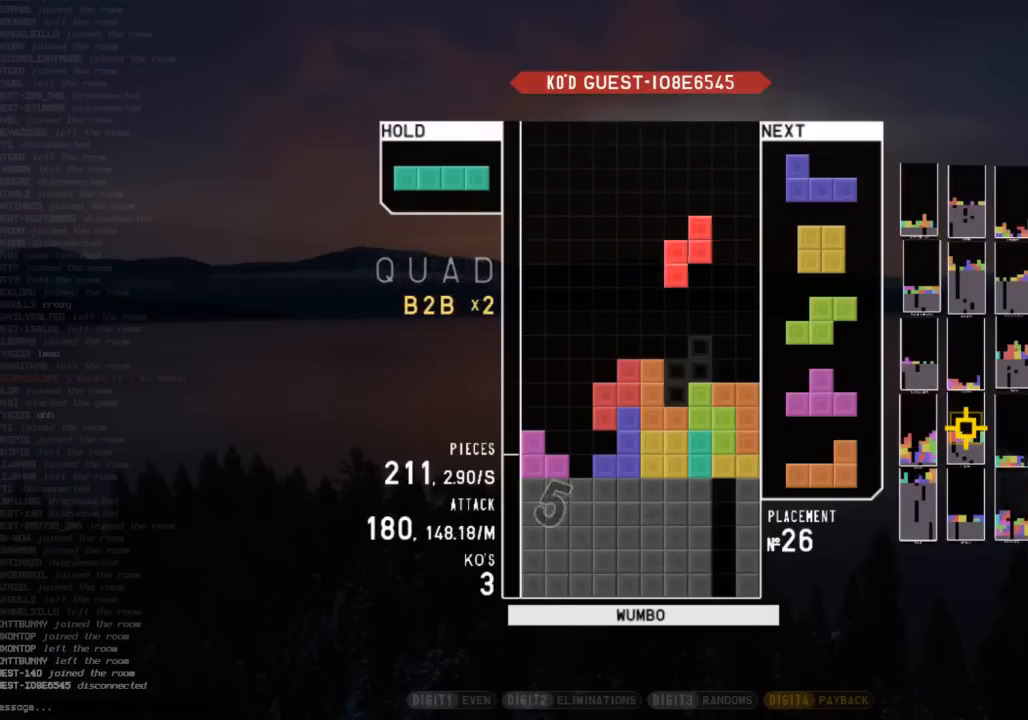
{"keys": [], "events": [[33, "down", "down"], [67, "down", "up"], [200, "c", "down"], [300, "c", "up"]]}
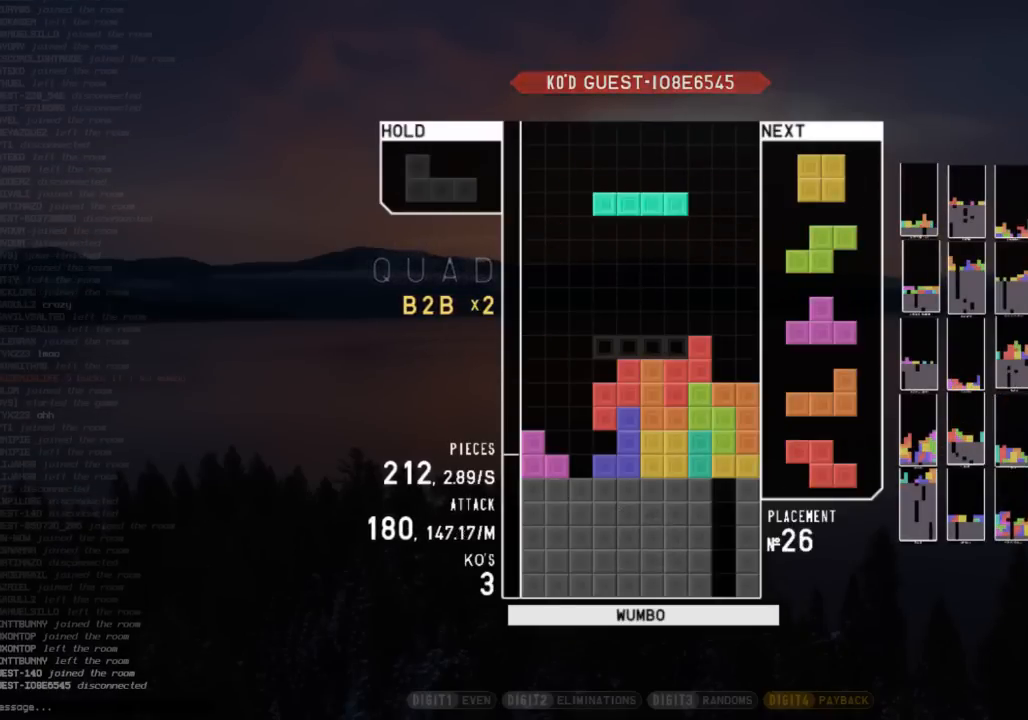
{"keys": ["c", "right"], "events": [[100, "down", "down"], [133, "right", "down"], [167, "down", "up"], [267, "right", "up"], [333, "down", "down"], [400, "right", "down"], [467, "c", "down"], [467, "down", "up"]]}
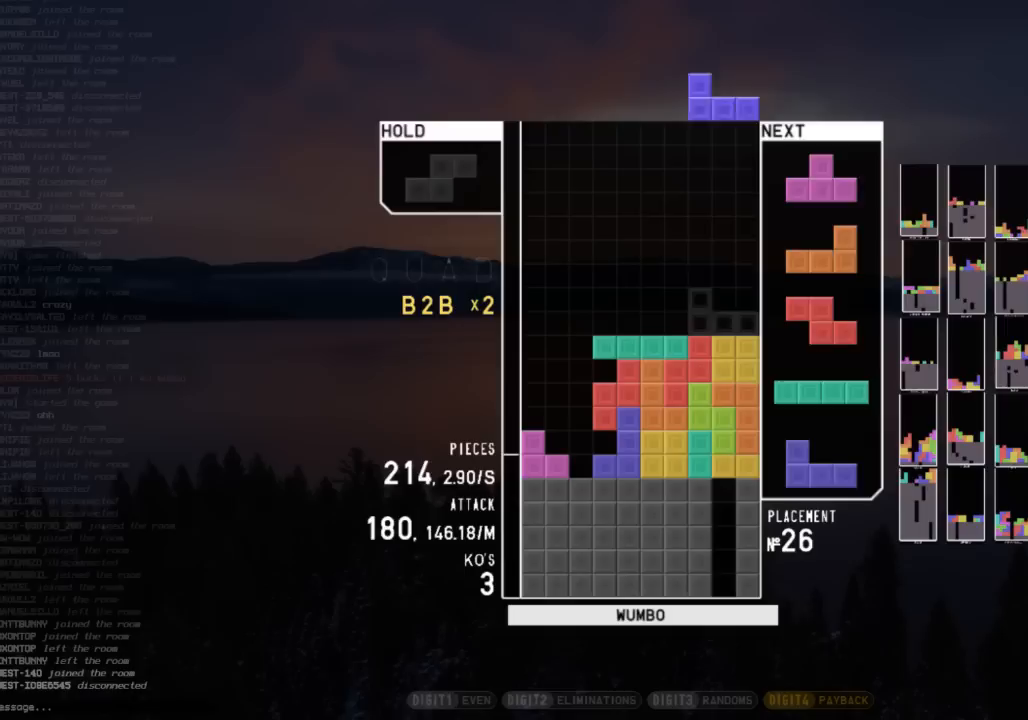
{"keys": ["right", "shift"], "events": [[67, "c", "up"], [67, "z", "down"], [100, "down", "down"], [133, "z", "up"], [200, "c", "down"], [200, "down", "up"], [233, "right", "up"], [300, "left", "down"], [333, "c", "up"], [333, "down", "down"], [400, "right", "down"], [433, "left", "up"], [467, "down", "up"], [467, "shift", "down"]]}
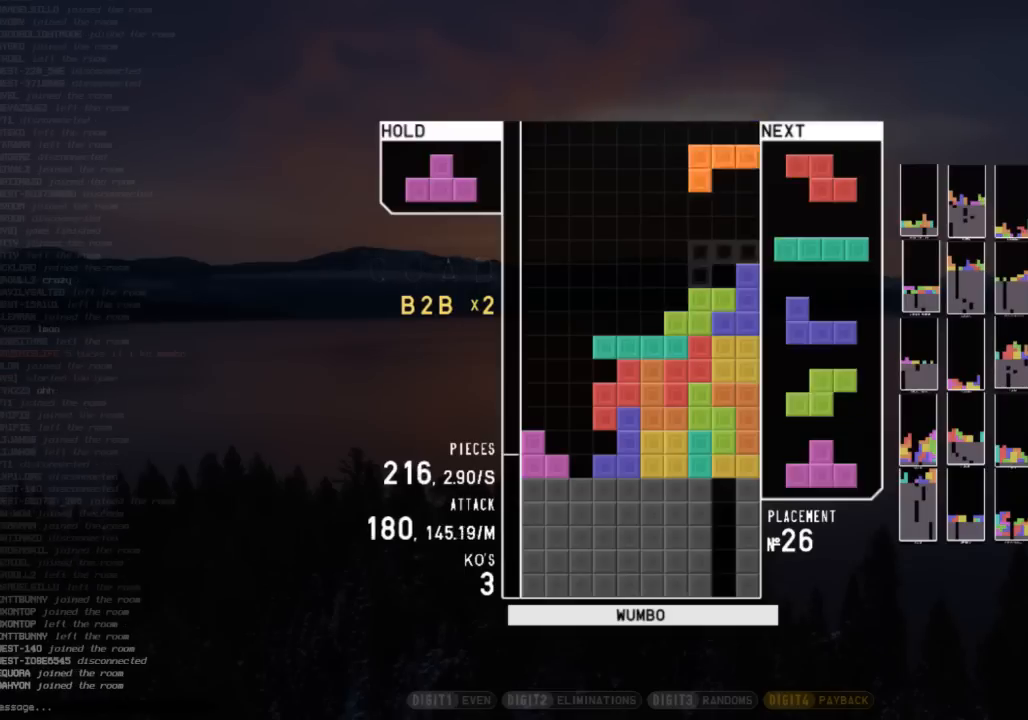
{"keys": ["z"], "events": [[67, "right", "up"], [100, "down", "down"], [100, "left", "down"], [100, "shift", "up"], [200, "c", "down"], [200, "down", "up"], [300, "z", "down"], [367, "c", "up"], [367, "right", "down"], [367, "up", "down"], [400, "left", "up"], [400, "z", "up"], [500, "right", "up"], [500, "up", "up"], [500, "z", "down"]]}
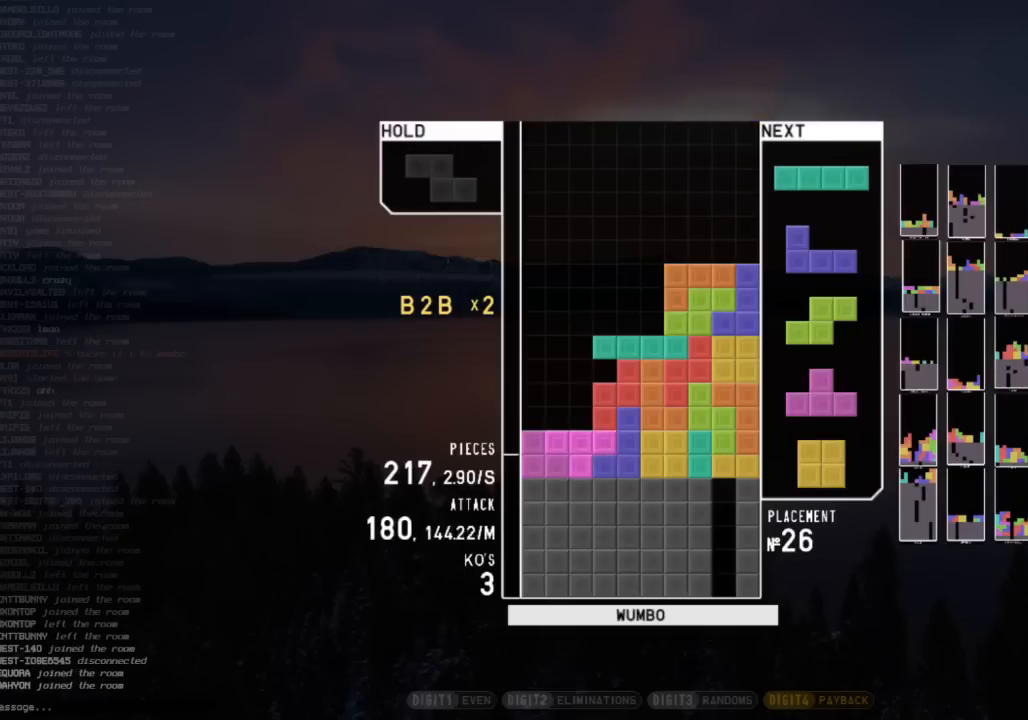
{"keys": ["c", "left"], "events": [[233, "z", "up"], [333, "down", "down"], [467, "c", "down"], [467, "down", "up"], [467, "left", "down"]]}
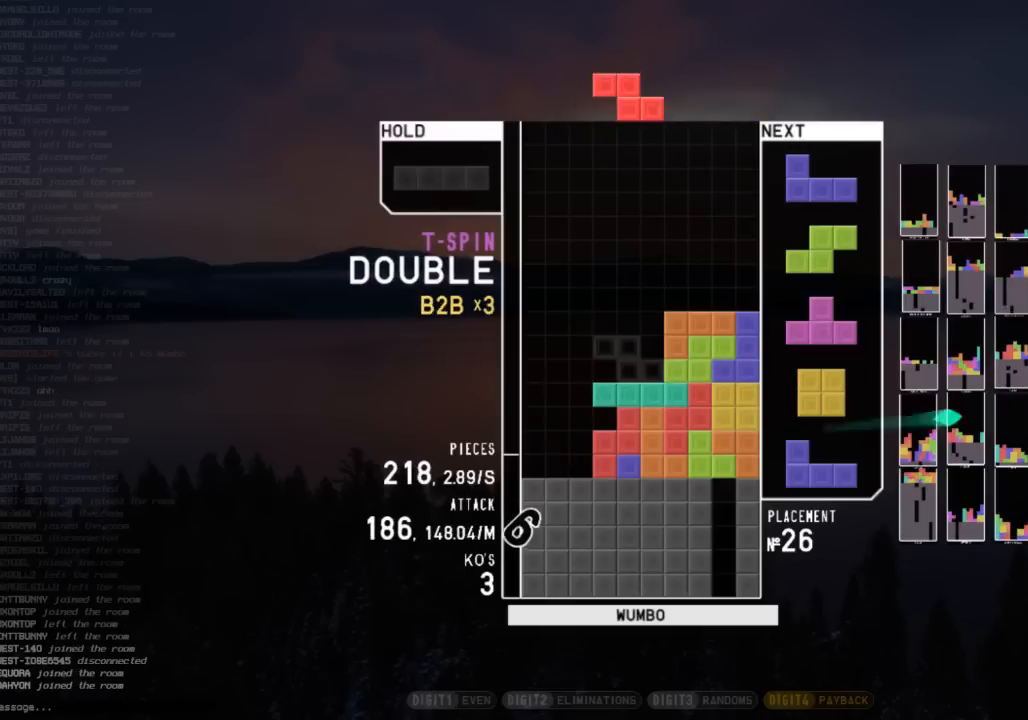
{"keys": [], "events": [[100, "c", "up"], [100, "left", "up"], [133, "down", "down"], [233, "down", "up"], [233, "z", "down"], [300, "right", "down"], [400, "right", "up"], [400, "z", "up"]]}
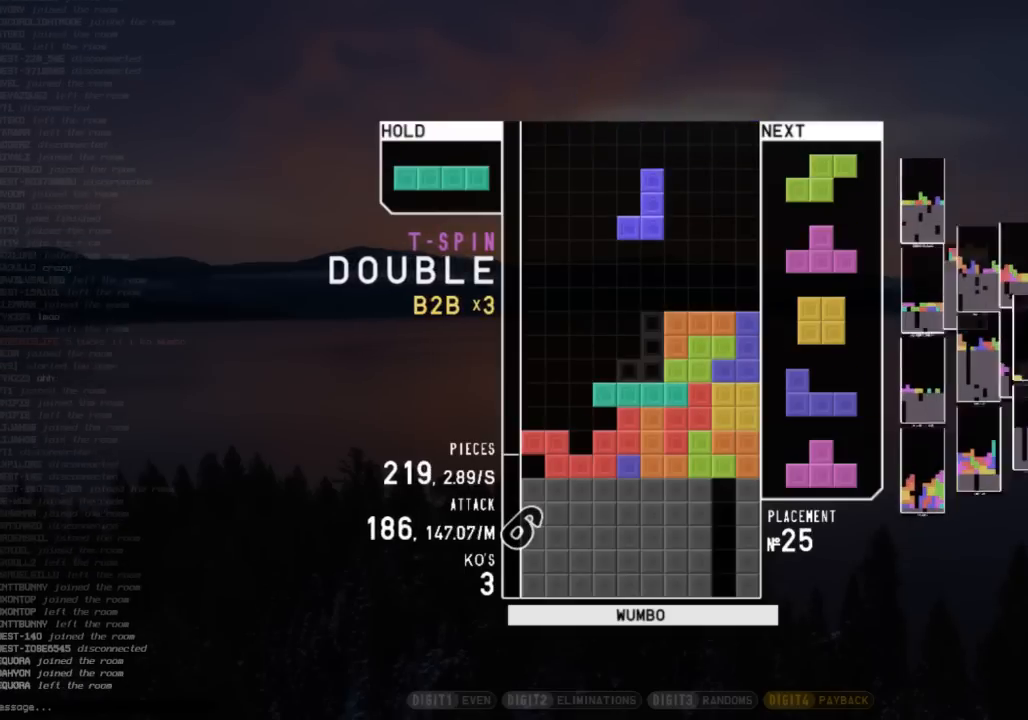
{"keys": ["left"], "events": [[167, "down", "down"], [200, "right", "down"], [267, "c", "down"], [267, "down", "up"], [367, "right", "up"], [400, "c", "up"], [400, "down", "down"], [433, "down", "up"], [433, "left", "down"]]}
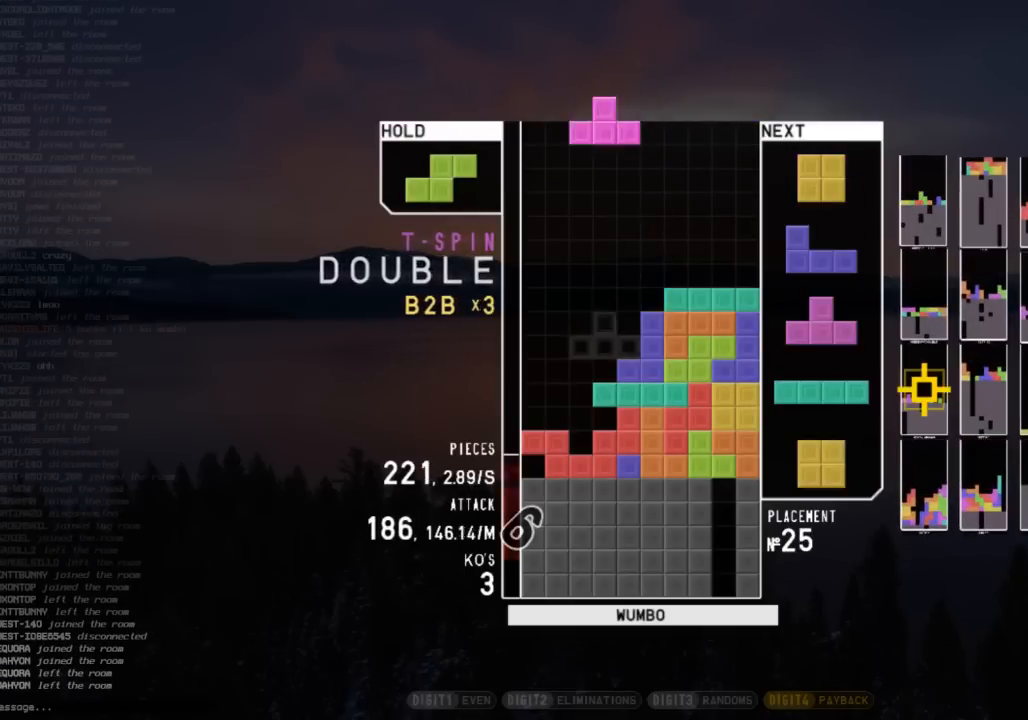
{"keys": ["down", "right"], "events": [[33, "z", "down"], [100, "right", "down"], [100, "up", "down"], [133, "left", "up"], [133, "z", "up"], [167, "up", "up"], [167, "z", "down"], [233, "right", "up"], [267, "down", "down"], [333, "left", "down"], [333, "z", "up"], [367, "c", "down"], [367, "down", "up"], [467, "left", "up"], [467, "right", "down"], [500, "c", "up"], [500, "down", "down"]]}
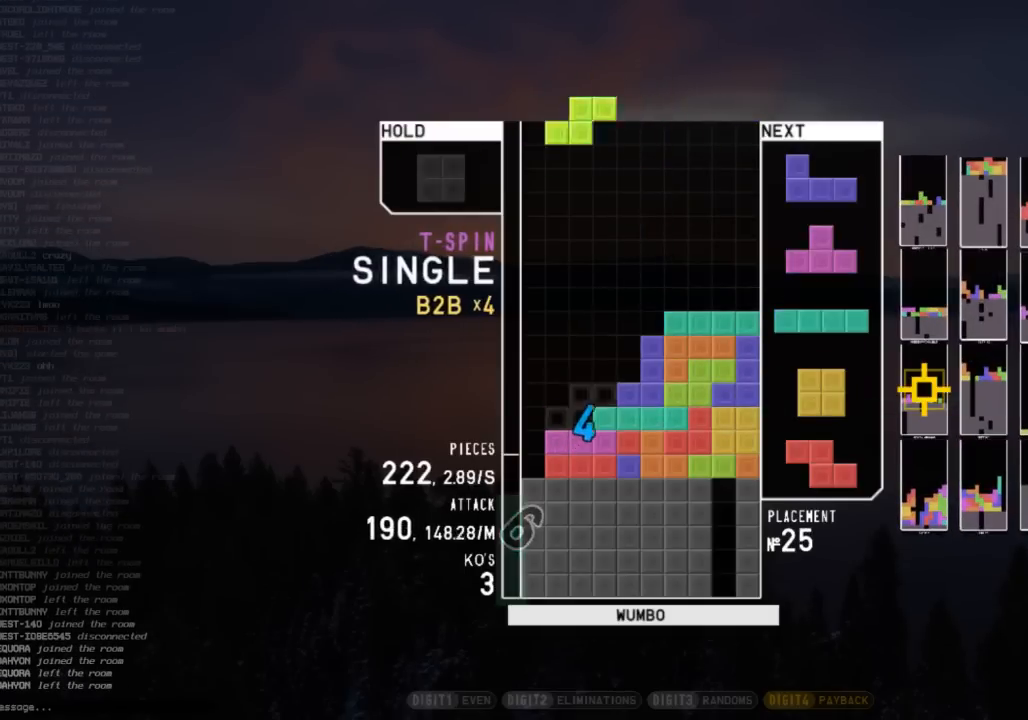
{"keys": ["left"], "events": [[67, "right", "up"], [100, "c", "down"], [100, "down", "up"], [133, "left", "down"], [200, "c", "up"], [200, "down", "down"], [300, "down", "up"], [333, "left", "up"], [367, "x", "down"], [433, "down", "down"], [433, "left", "down"], [467, "down", "up"], [467, "x", "up"]]}
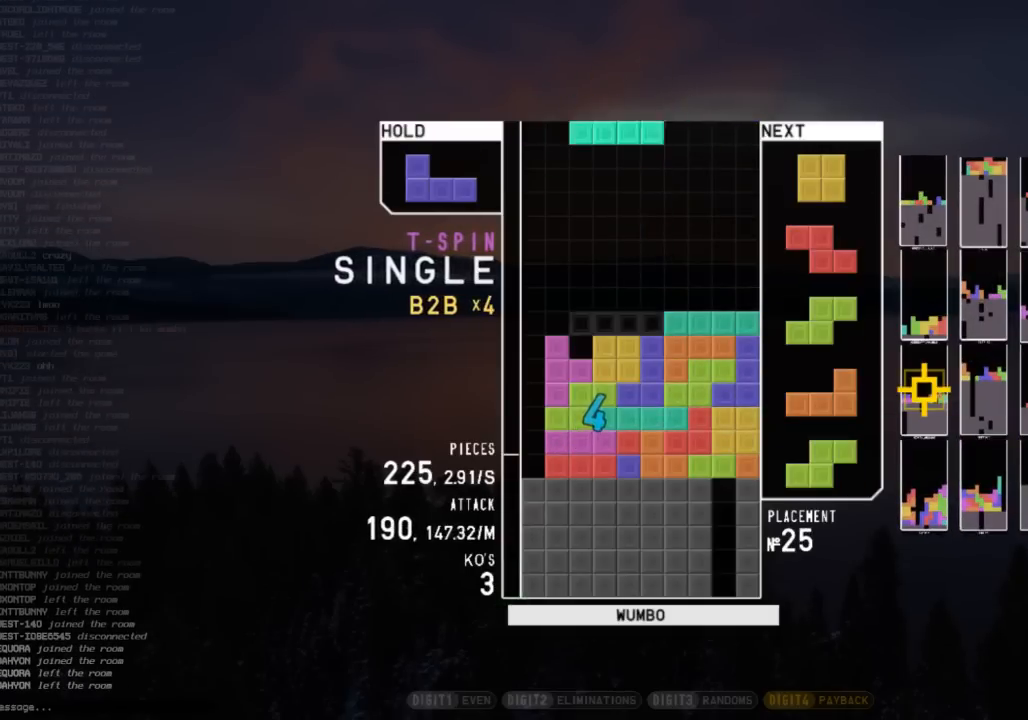
{"keys": ["left", "z"], "events": [[33, "z", "down"], [133, "left", "up"], [200, "down", "down"], [200, "z", "up"], [300, "down", "up"], [367, "down", "down"], [433, "down", "up"], [433, "z", "down"], [500, "left", "down"]]}
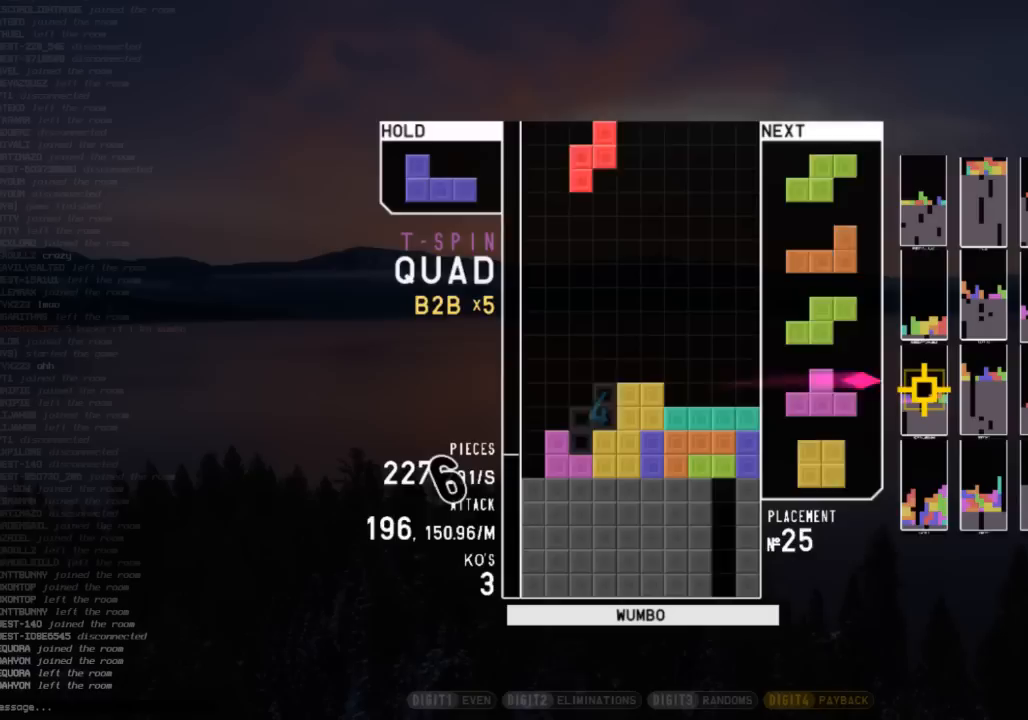
{"keys": ["left"], "events": [[33, "down", "down"], [33, "z", "up"], [100, "left", "up"], [100, "right", "down"], [167, "c", "down"], [167, "down", "up"], [233, "z", "down"], [267, "c", "up"], [267, "down", "down"], [333, "z", "up"], [400, "c", "down"], [400, "down", "up"], [467, "right", "up"], [500, "c", "up"], [500, "left", "down"]]}
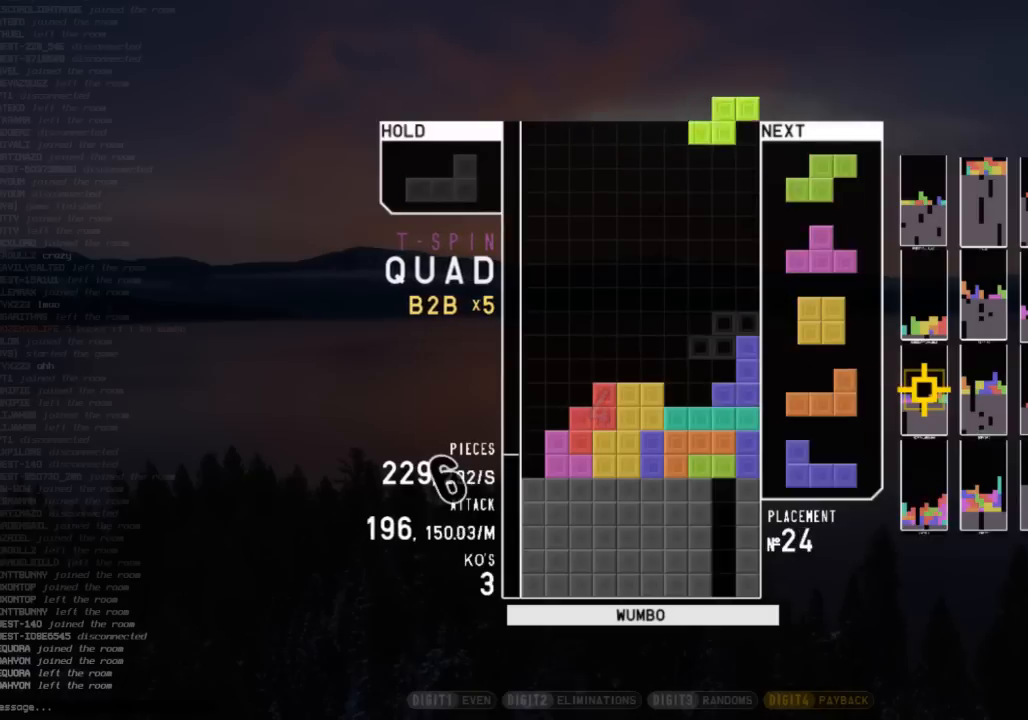
{"keys": ["down", "left"], "events": [[67, "down", "down"], [100, "left", "up"], [100, "right", "down"], [200, "down", "up"], [300, "c", "down"], [367, "shift", "down"], [433, "c", "up"], [433, "left", "down"], [433, "right", "up"], [467, "down", "down"], [467, "shift", "up"]]}
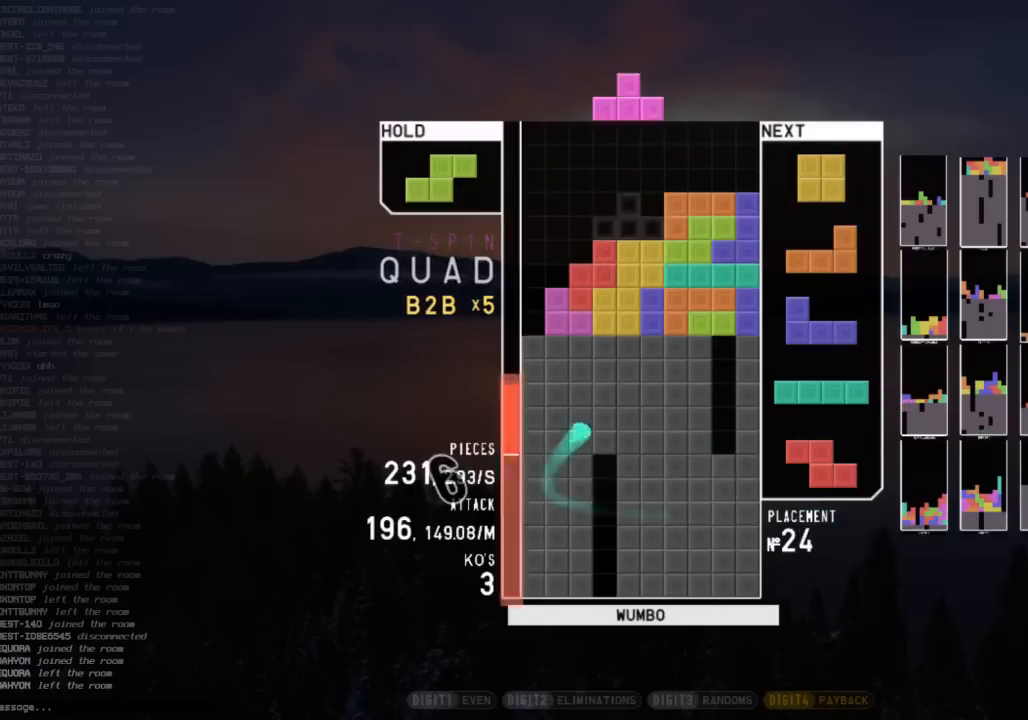
{"keys": ["left", "x"], "events": [[67, "down", "up"], [433, "x", "down"]]}
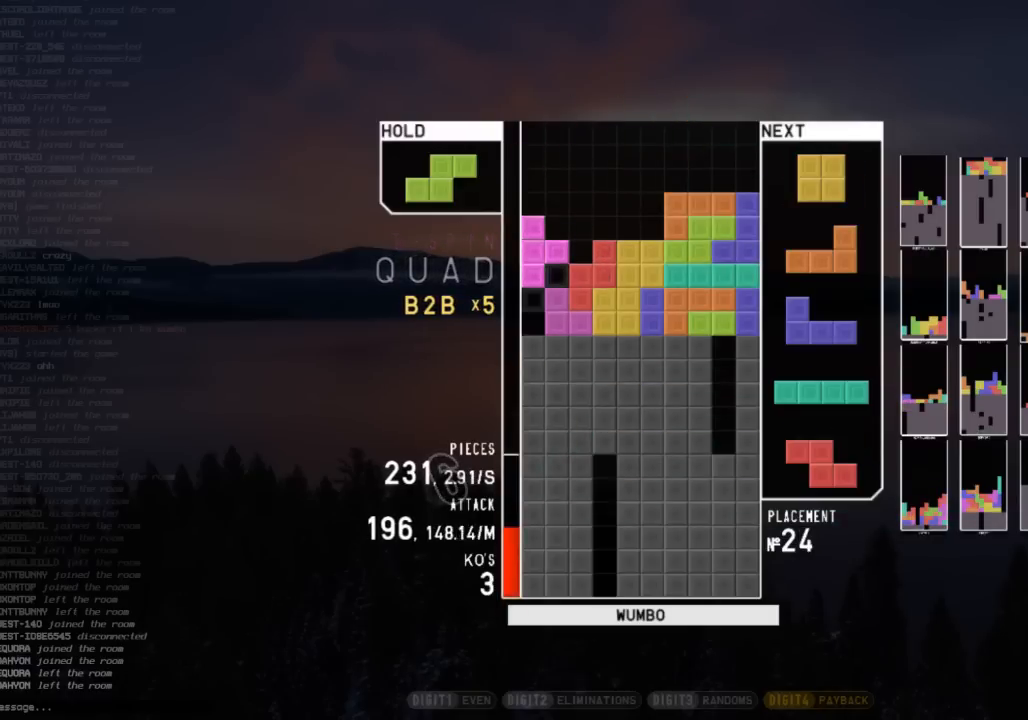
{"keys": ["down"], "events": [[133, "x", "up"], [167, "down", "down"], [333, "c", "down"], [333, "down", "up"], [367, "left", "up"], [400, "c", "up"], [400, "right", "down"], [467, "down", "down"], [467, "right", "up"]]}
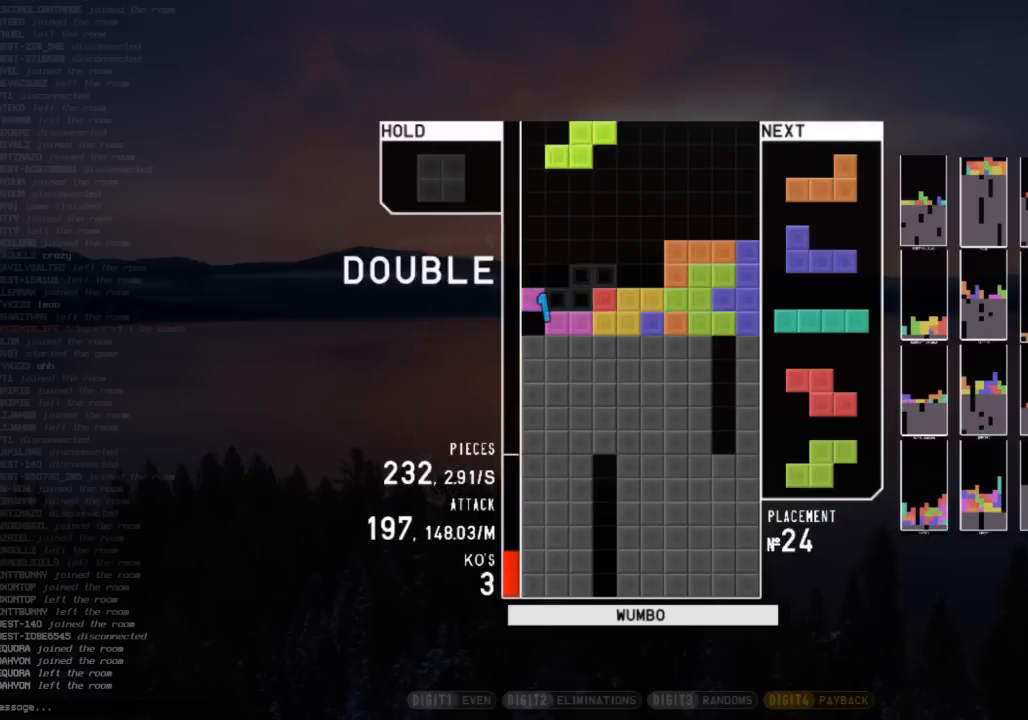
{"keys": ["left"], "events": [[67, "down", "up"], [100, "c", "down"], [200, "c", "up"], [200, "down", "down"], [300, "down", "up"], [433, "left", "down"]]}
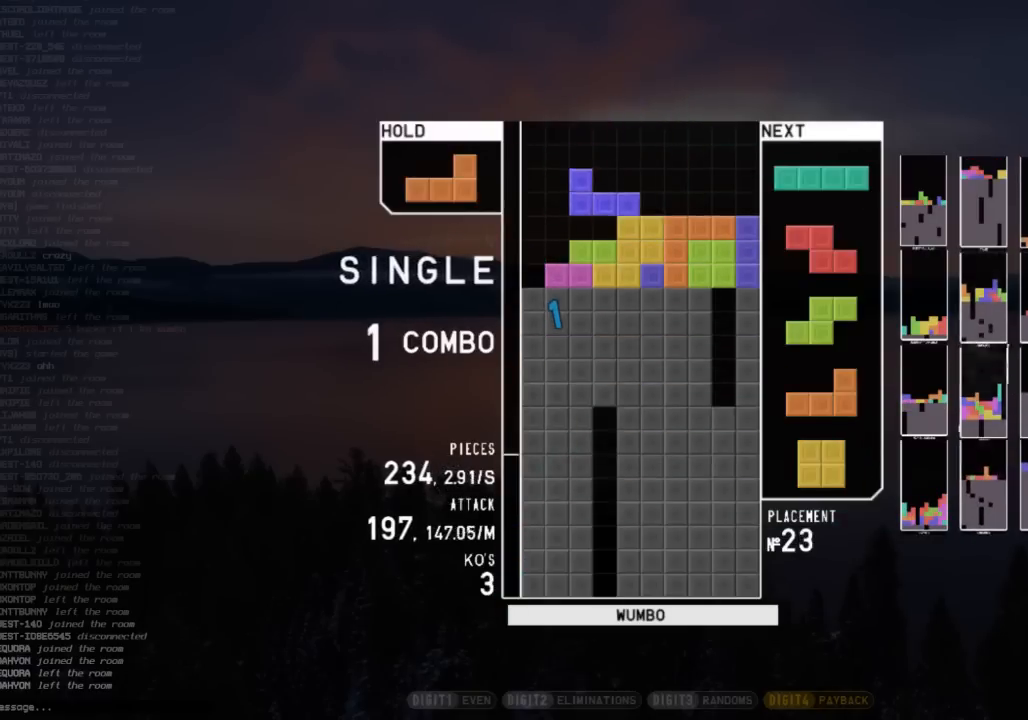
{"keys": ["left", "x"], "events": [[67, "x", "down"], [200, "left", "up"], [200, "x", "up"], [300, "down", "down"], [400, "c", "down"], [400, "down", "up"], [433, "x", "down"], [500, "c", "up"], [500, "left", "down"]]}
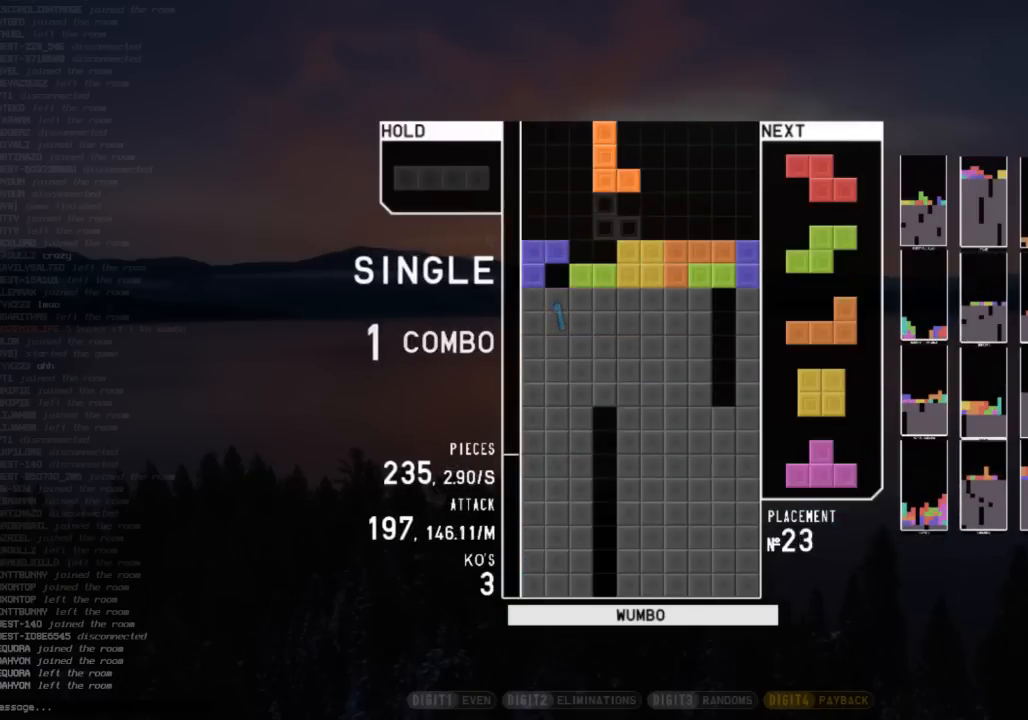
{"keys": ["left", "z"], "events": [[33, "left", "up"], [100, "left", "down"], [100, "x", "up"], [133, "down", "down"], [167, "left", "up"], [233, "down", "up"], [333, "down", "down"], [367, "down", "up"], [367, "left", "down"], [500, "z", "down"]]}
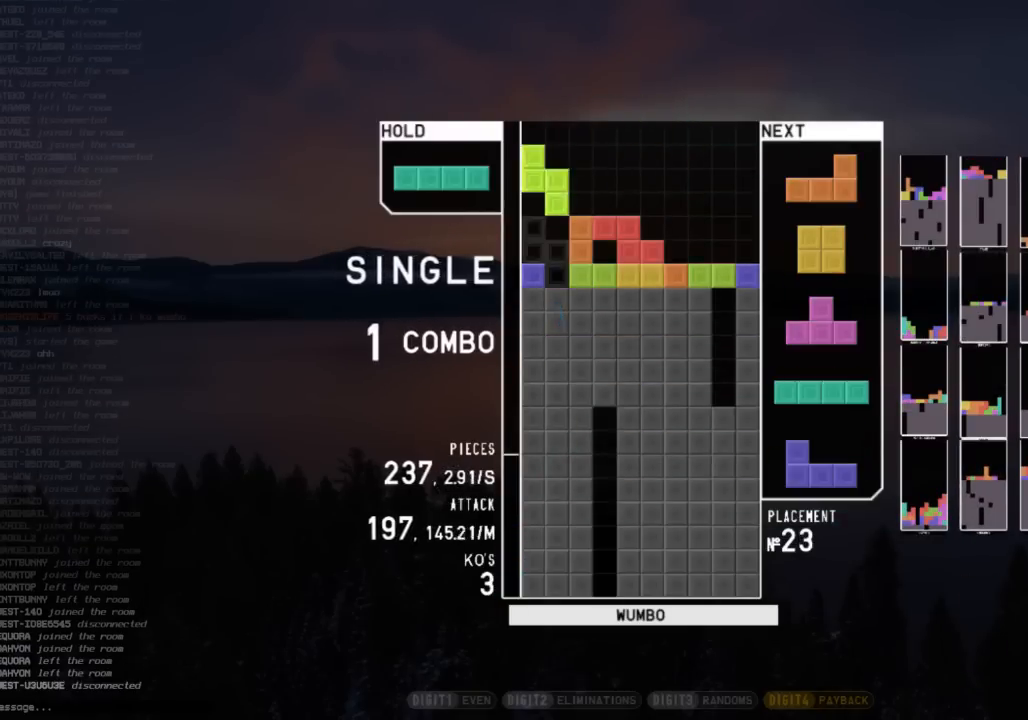
{"keys": ["x"], "events": [[100, "down", "down"], [100, "left", "up"], [100, "z", "up"], [133, "right", "down"], [200, "c", "down"], [233, "down", "up"], [300, "c", "up"], [333, "right", "up"], [400, "x", "down"]]}
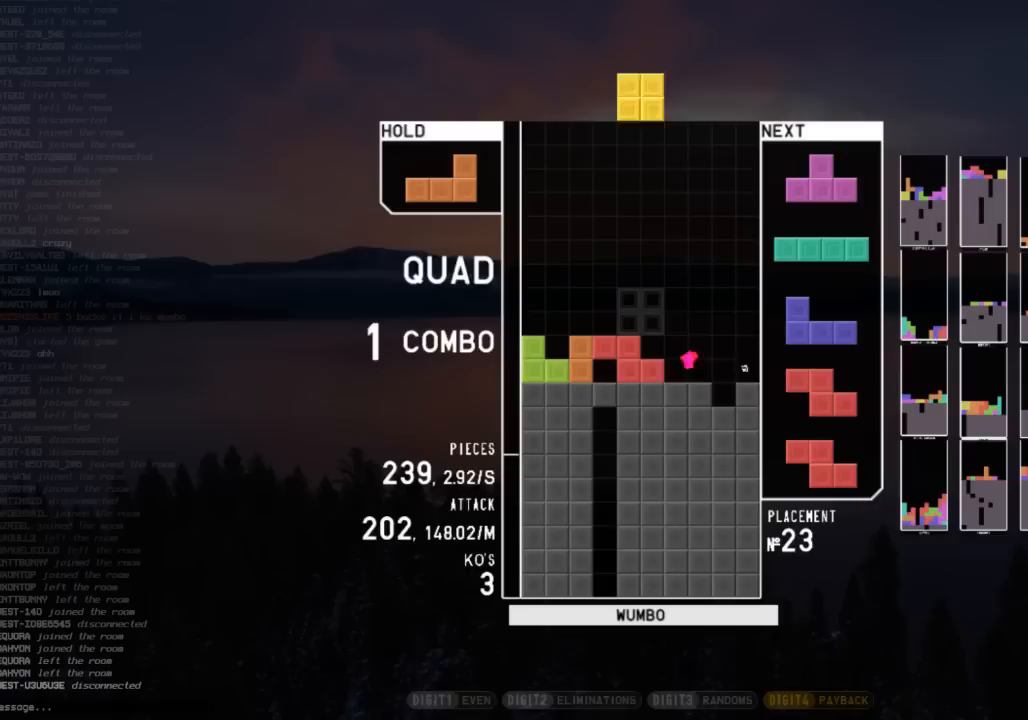
{"keys": ["down"], "events": [[33, "down", "down"], [33, "x", "up"], [67, "down", "up"], [133, "right", "down"], [200, "right", "up"], [267, "right", "down"], [300, "down", "down"], [400, "x", "down"], [433, "down", "up"], [500, "down", "down"], [500, "right", "up"], [500, "x", "up"]]}
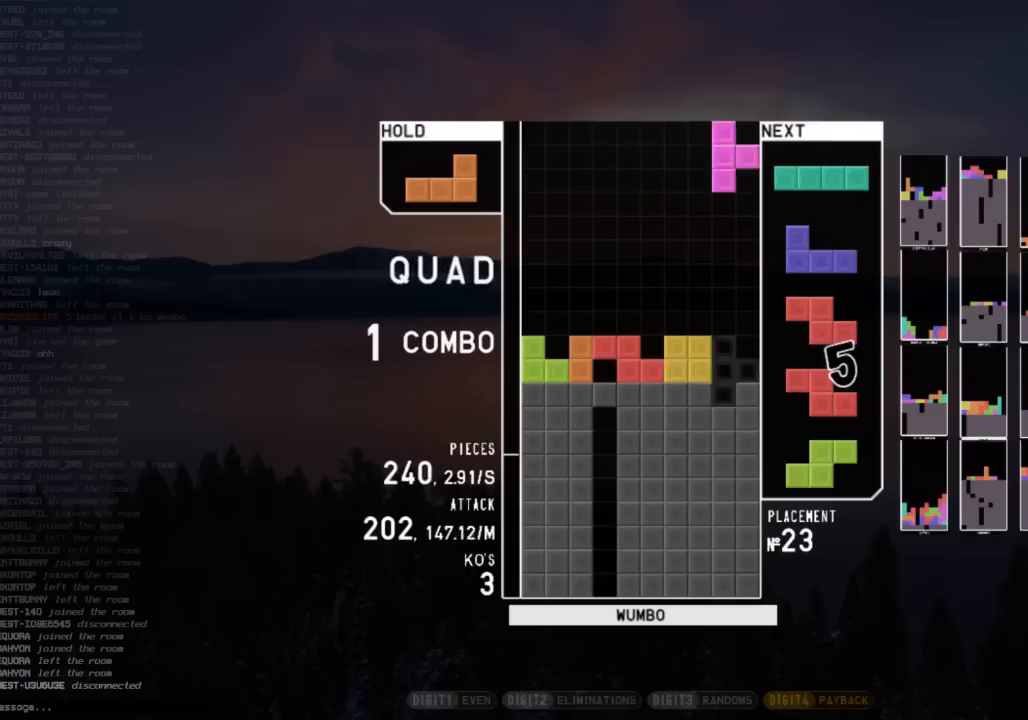
{"keys": ["shift"], "events": [[33, "left", "down"], [100, "c", "down"], [100, "down", "up"], [167, "c", "up"], [167, "left", "up"], [167, "right", "down"], [167, "shift", "down"], [233, "down", "down"], [267, "shift", "up"], [367, "down", "up"], [467, "shift", "down"], [500, "right", "up"]]}
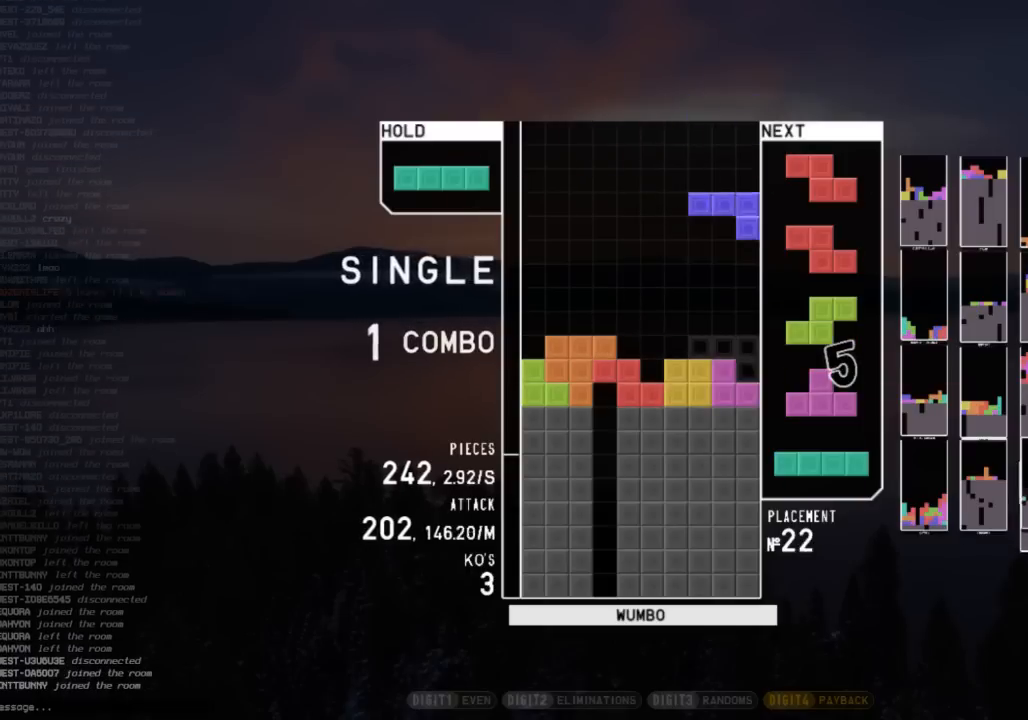
{"keys": ["x"], "events": [[67, "shift", "up"], [100, "down", "down"], [133, "down", "up"], [200, "right", "down"], [200, "x", "down"], [300, "right", "up"], [300, "x", "up"], [400, "down", "down"], [433, "down", "up"], [433, "x", "down"]]}
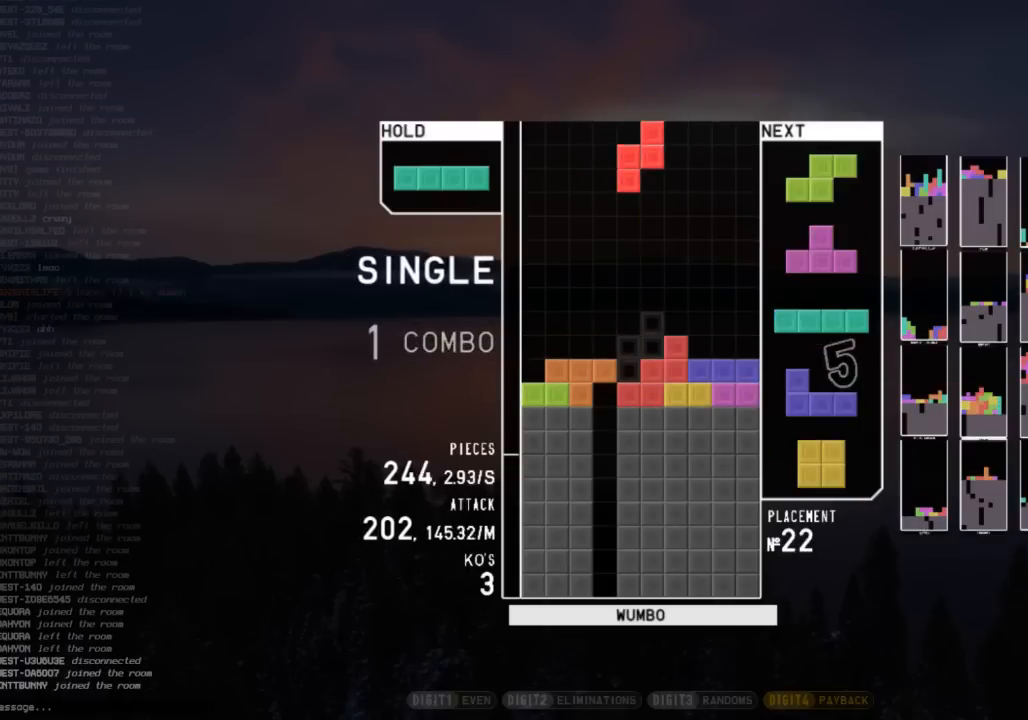
{"keys": ["right"], "events": [[67, "x", "up"], [133, "down", "down"], [167, "down", "up"], [300, "right", "down"], [400, "right", "up"], [400, "x", "down"], [500, "right", "down"], [500, "x", "up"]]}
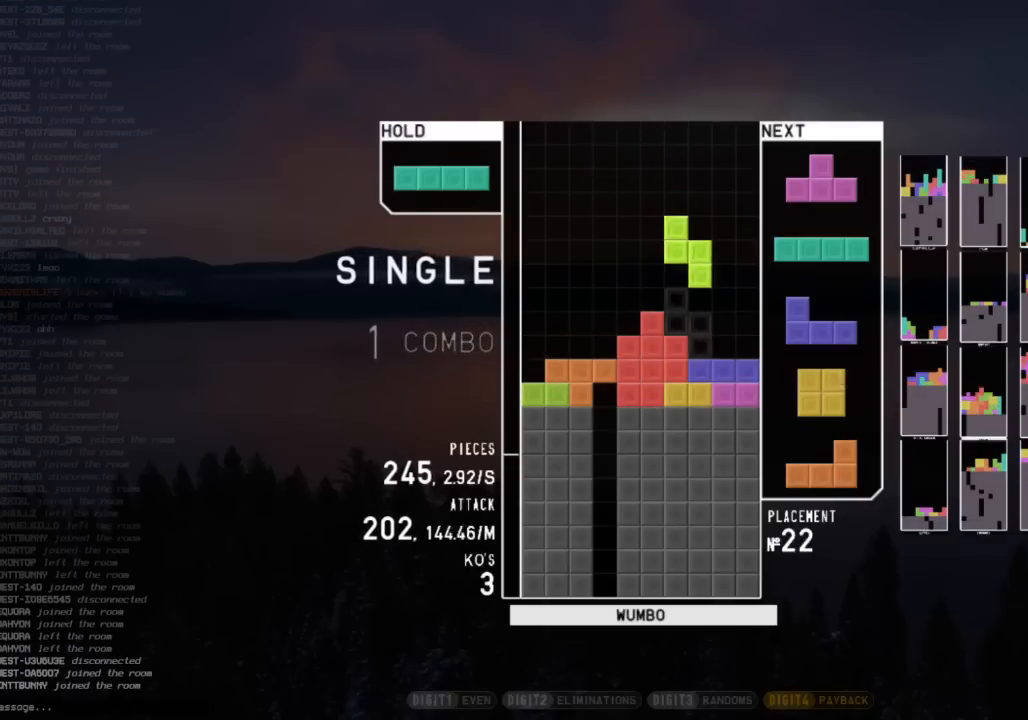
{"keys": [], "events": [[33, "down", "down"], [33, "right", "up"], [133, "down", "up"], [133, "left", "down"], [233, "up", "down"], [367, "left", "up"], [367, "up", "up"], [367, "x", "down"], [467, "down", "down"], [467, "x", "up"], [500, "down", "up"]]}
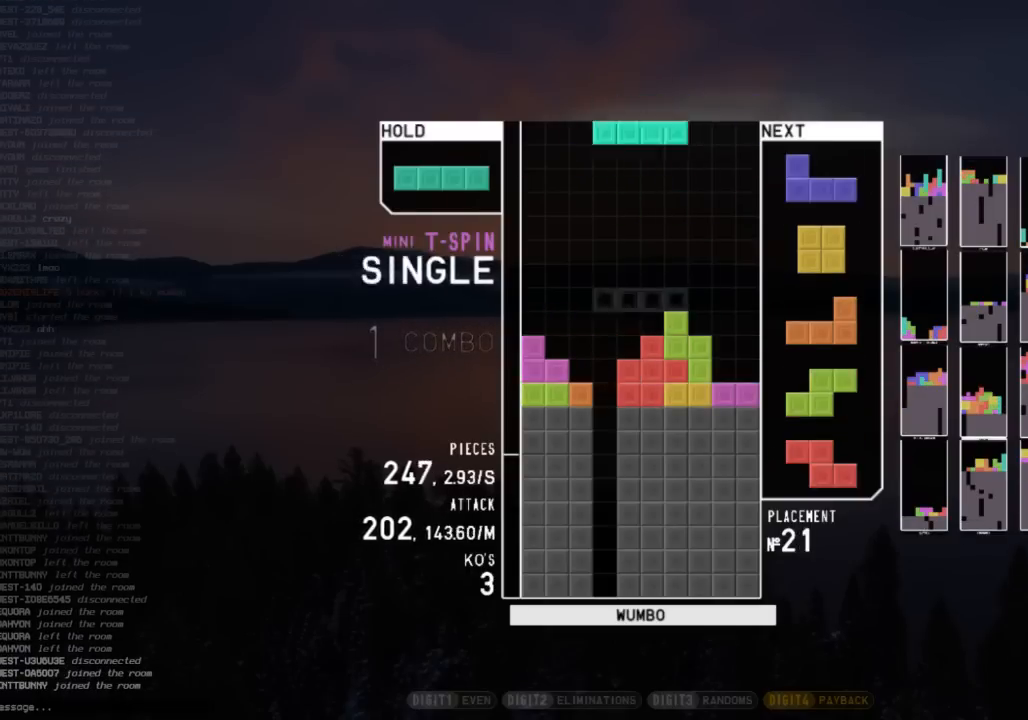
{"keys": ["right"], "events": [[67, "left", "down"], [67, "z", "down"], [100, "z", "up"], [133, "c", "down"], [133, "down", "down"], [133, "left", "up"], [200, "down", "up"], [200, "z", "down"], [233, "c", "up"], [233, "left", "down"], [300, "down", "down"], [300, "z", "up"], [333, "left", "up"], [333, "right", "down"], [367, "down", "up"]]}
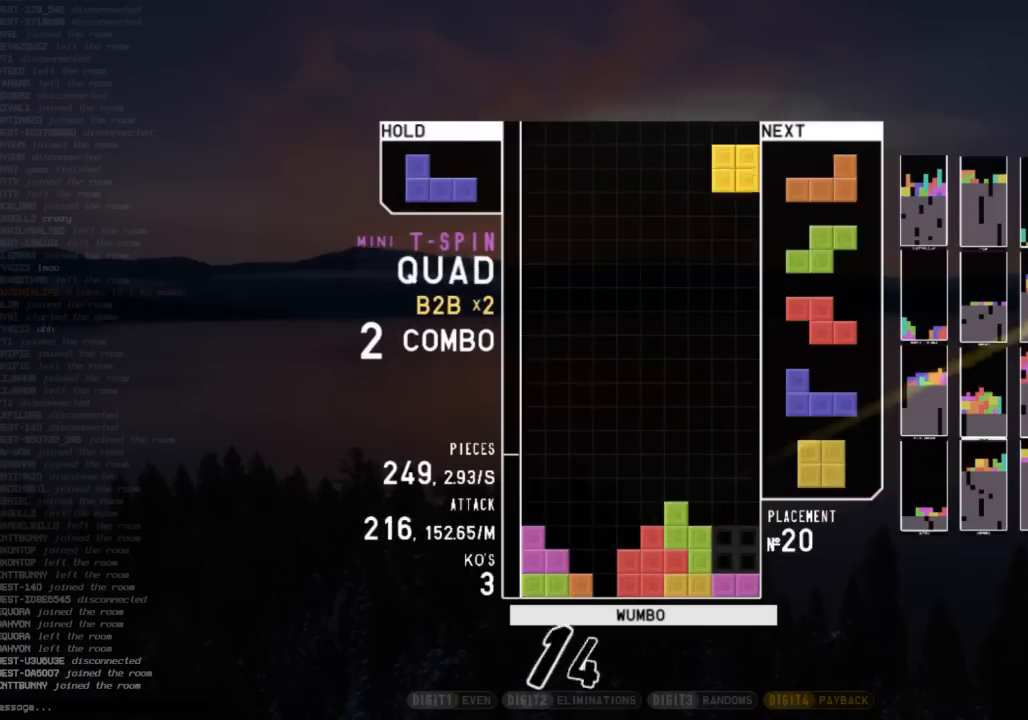
{"keys": ["left"], "events": [[33, "right", "up"], [133, "down", "down"], [167, "right", "down"], [200, "down", "up"], [300, "right", "up"], [433, "down", "down"], [433, "left", "down"], [500, "down", "up"]]}
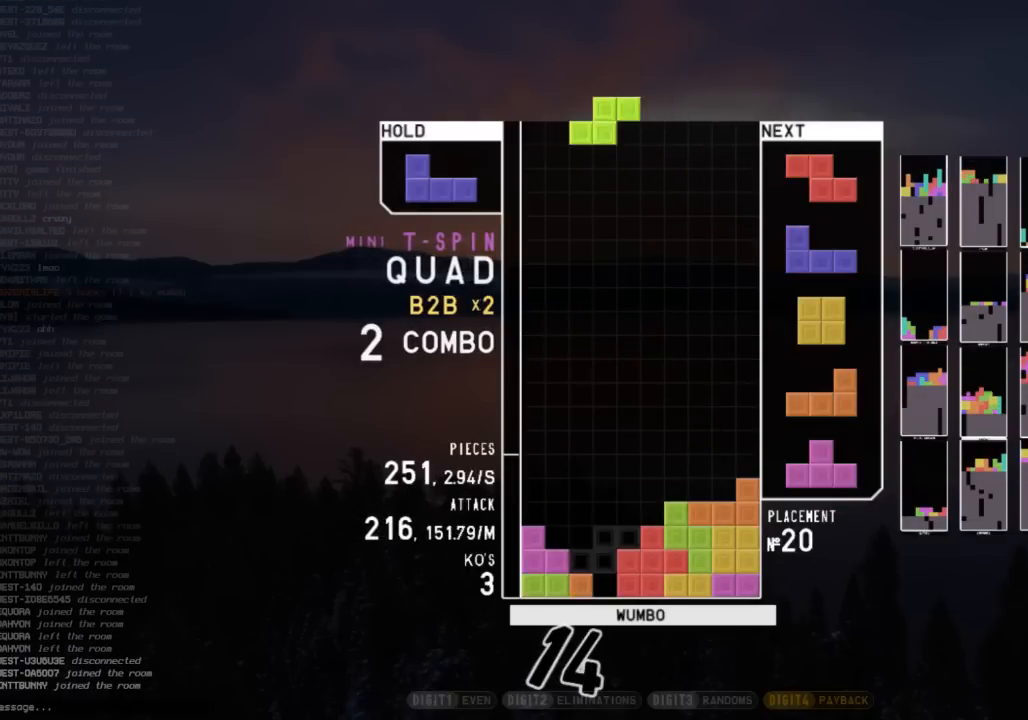
{"keys": ["right"], "events": [[133, "left", "up"], [133, "x", "down"], [167, "down", "down"], [233, "x", "up"], [267, "down", "up"], [267, "x", "down"], [367, "down", "down"], [400, "right", "down"], [400, "x", "up"], [500, "down", "up"]]}
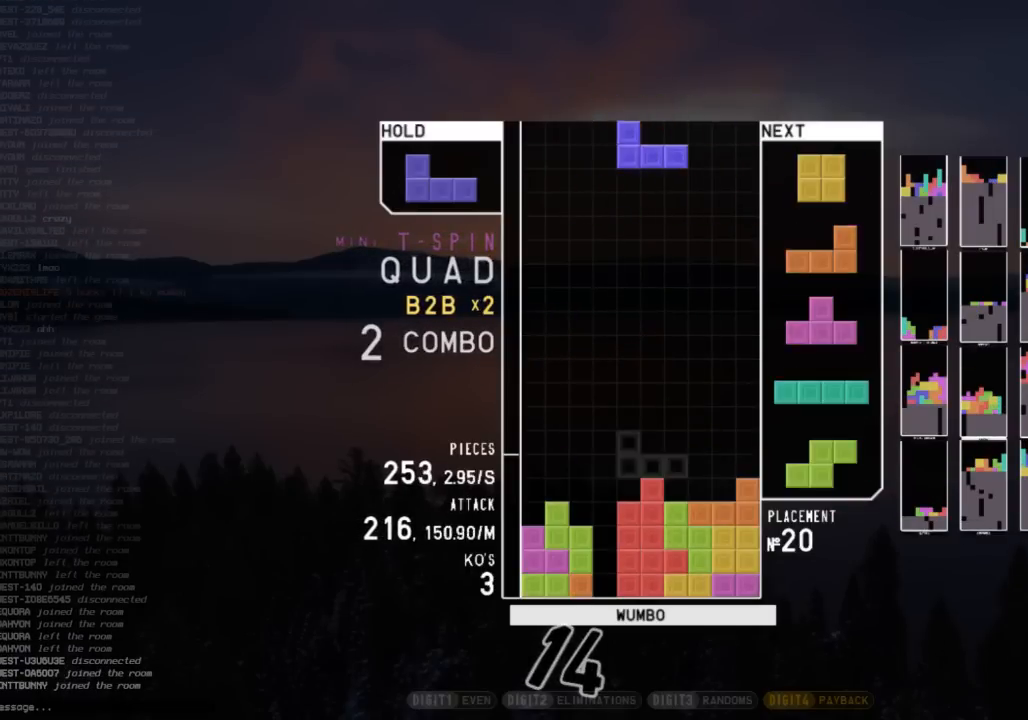
{"keys": ["c", "down", "right"], "events": [[67, "right", "up"], [100, "left", "down"], [133, "down", "down"], [200, "left", "up"], [200, "right", "down"], [233, "c", "down"], [233, "down", "up"], [333, "c", "up"], [333, "down", "down"], [433, "c", "down"], [433, "down", "up"], [467, "down", "down"]]}
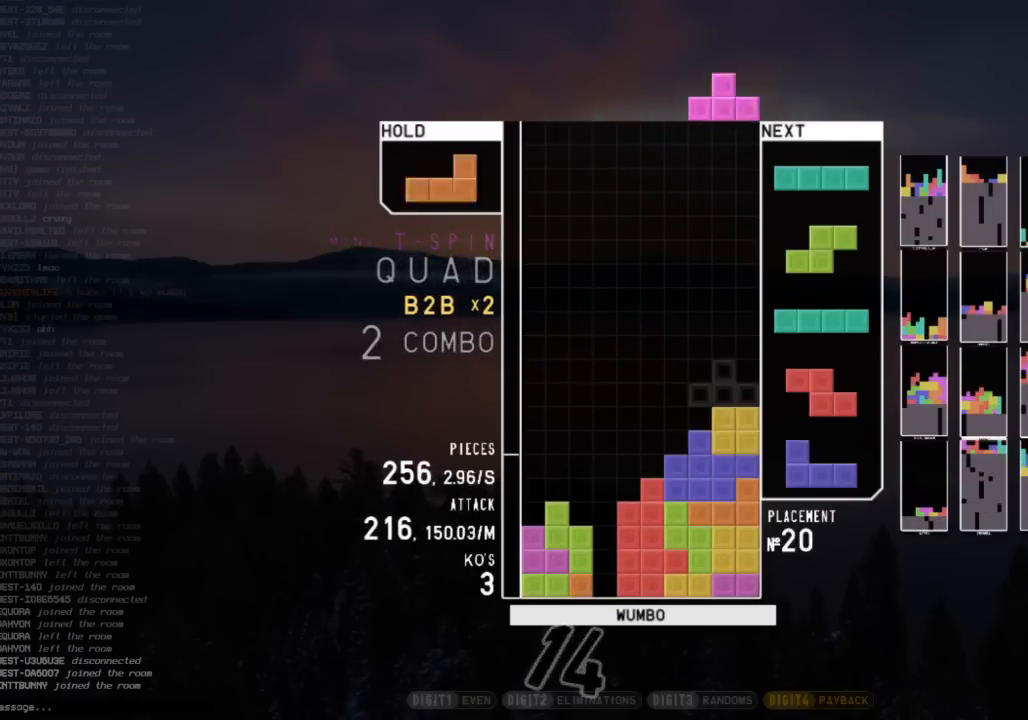
{"keys": ["x"], "events": [[33, "c", "up"], [67, "c", "down"], [133, "down", "up"], [167, "shift", "down"], [200, "c", "up"], [200, "down", "down"], [200, "right", "up"], [267, "shift", "up"], [300, "down", "up"], [300, "left", "down"], [367, "c", "down"], [433, "x", "down"], [500, "c", "up"], [500, "left", "up"]]}